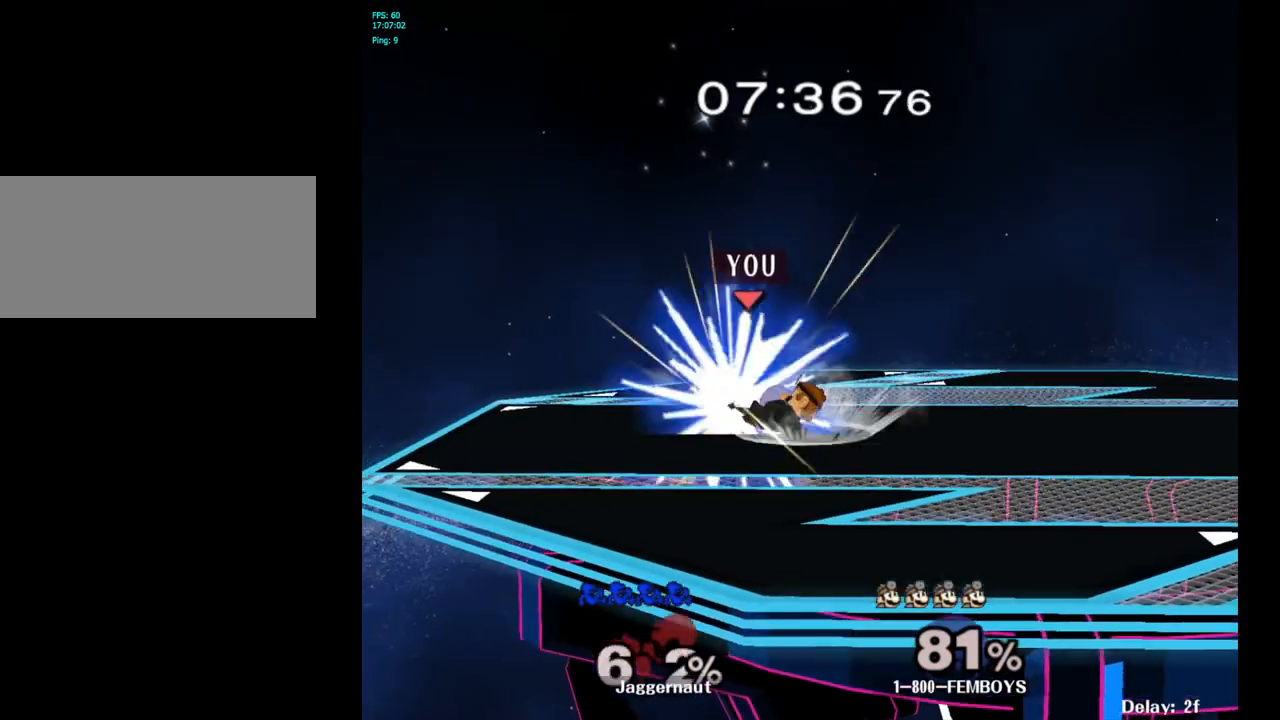
Gameplay with a controller (Nintendo layout); each line is a JSON object with the inputs held at the frame after it. "events" lists button and stick changes between this image and that frame as [ms after this image, input, new state], when the widget could be followed in between. Not read: L3 R3.
{"buttons": [], "left_stick": "center", "right_stick": "center", "events": [[33, "A", "up"]]}
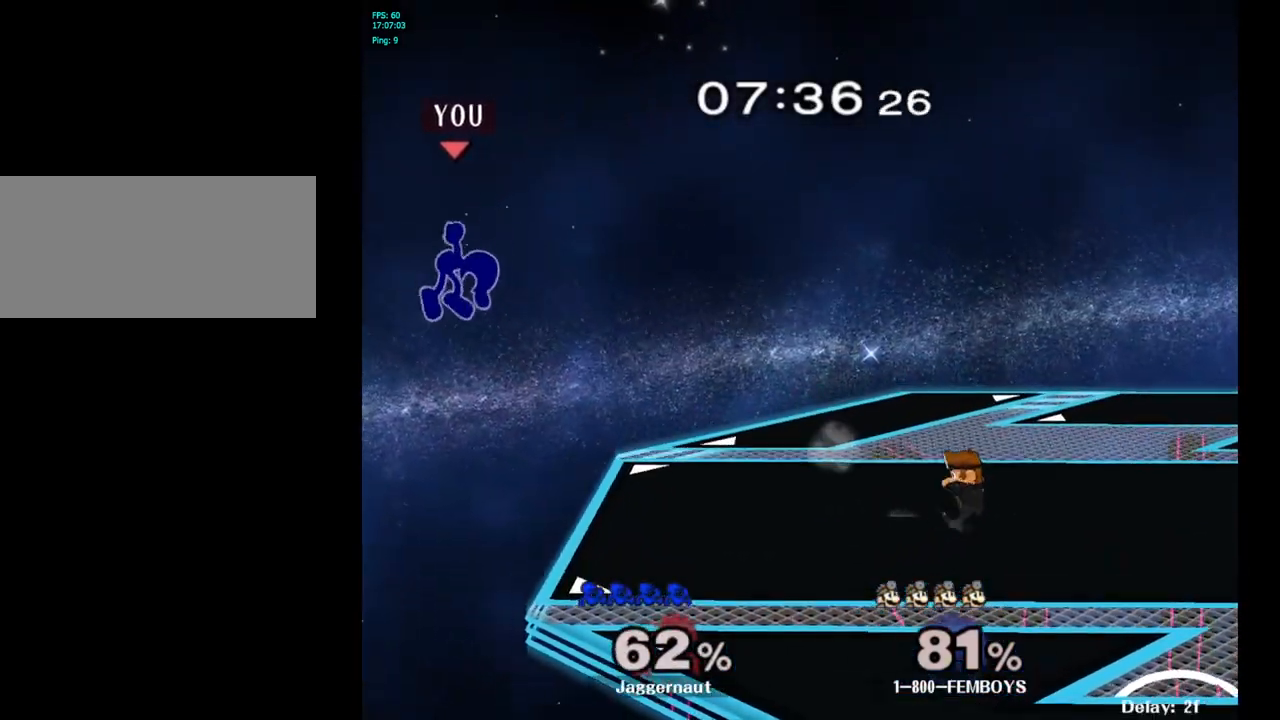
{"buttons": [], "left_stick": "right", "right_stick": "center", "events": [[17, "left_stick", "right"], [167, "left_stick", "center"], [217, "left_stick", "right"]]}
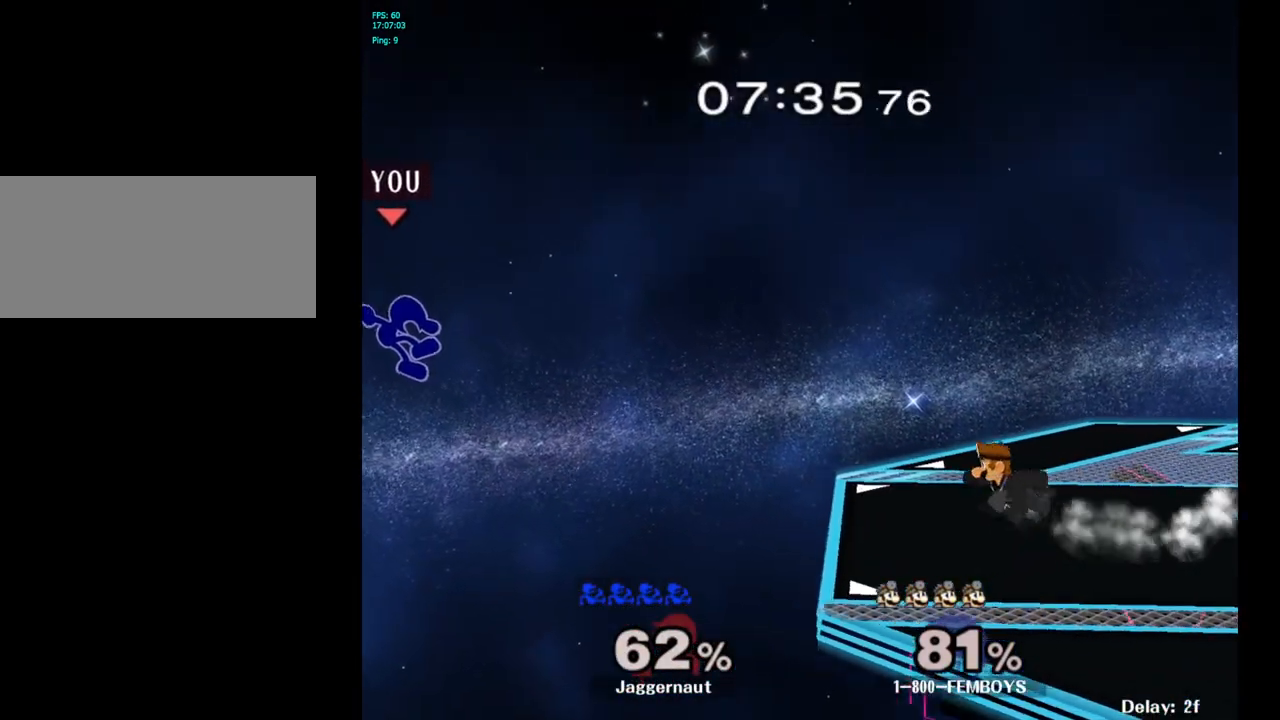
{"buttons": [], "left_stick": "right", "right_stick": "center", "events": [[17, "left_stick", "center"], [67, "left_stick", "right"]]}
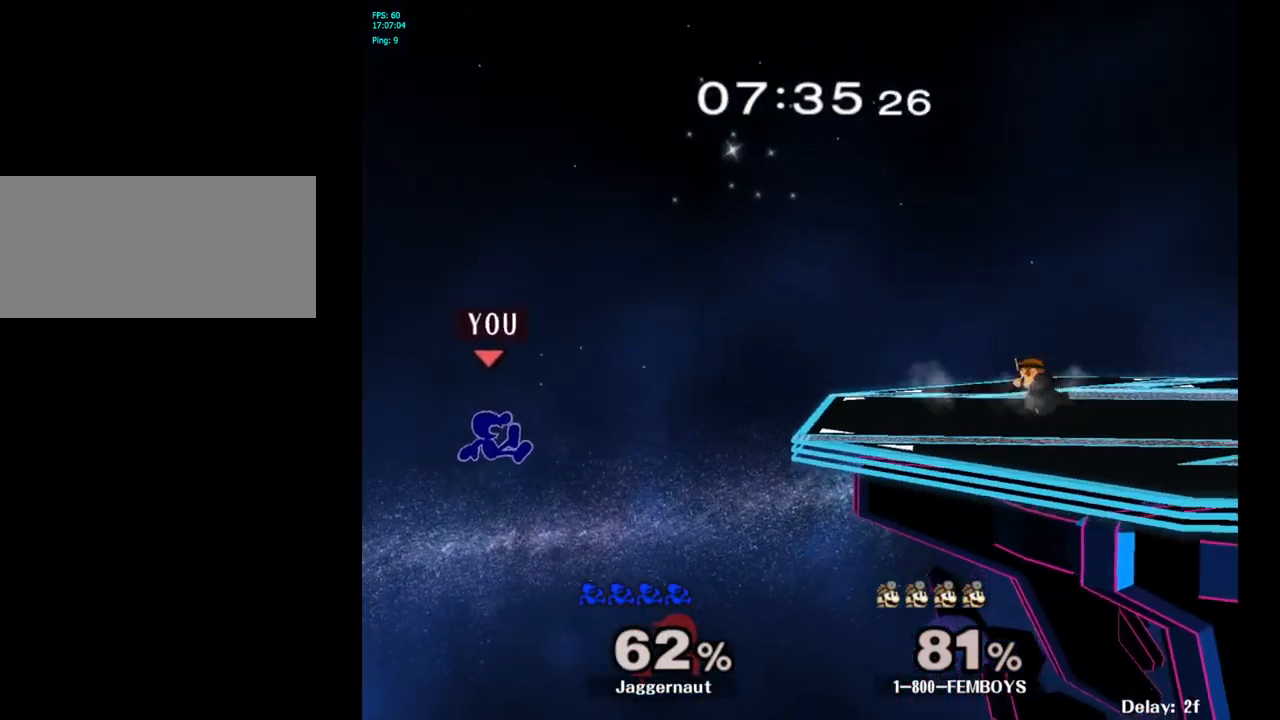
{"buttons": [], "left_stick": "right", "right_stick": "center", "events": [[283, "Y", "down"], [350, "Y", "up"]]}
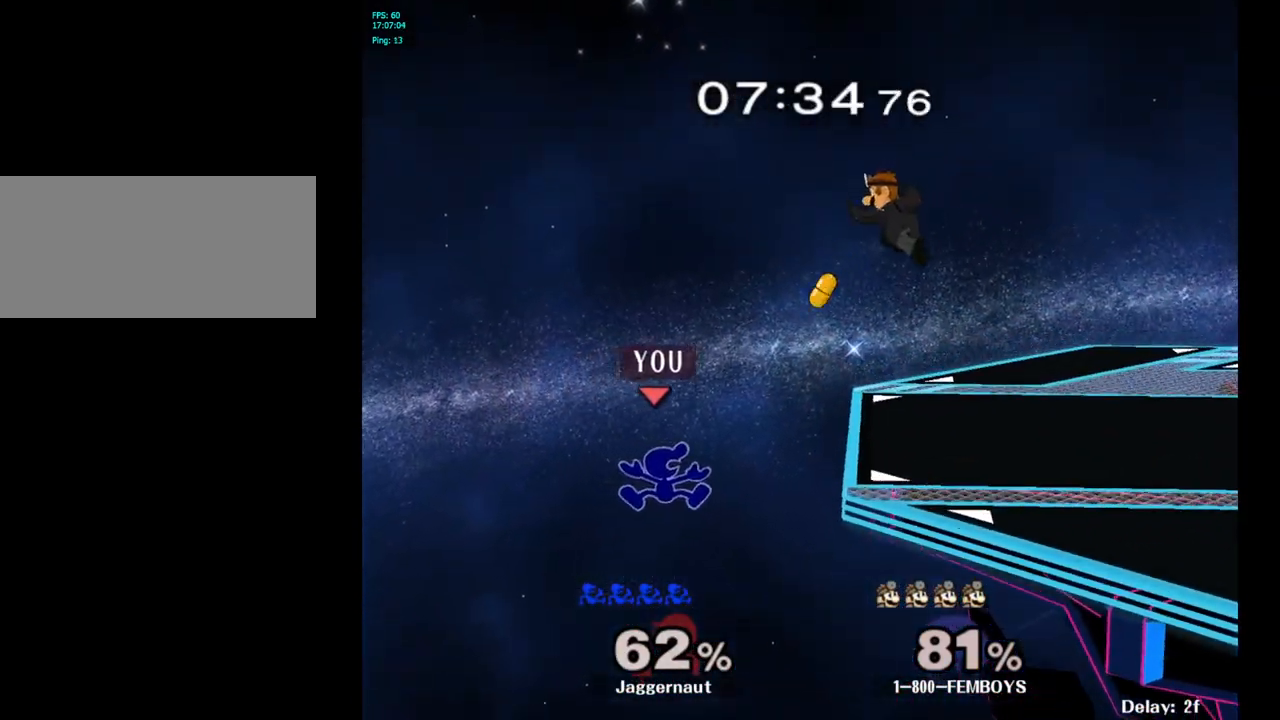
{"buttons": [], "left_stick": "left", "right_stick": "center", "events": [[367, "left_stick", "center"], [467, "left_stick", "left"]]}
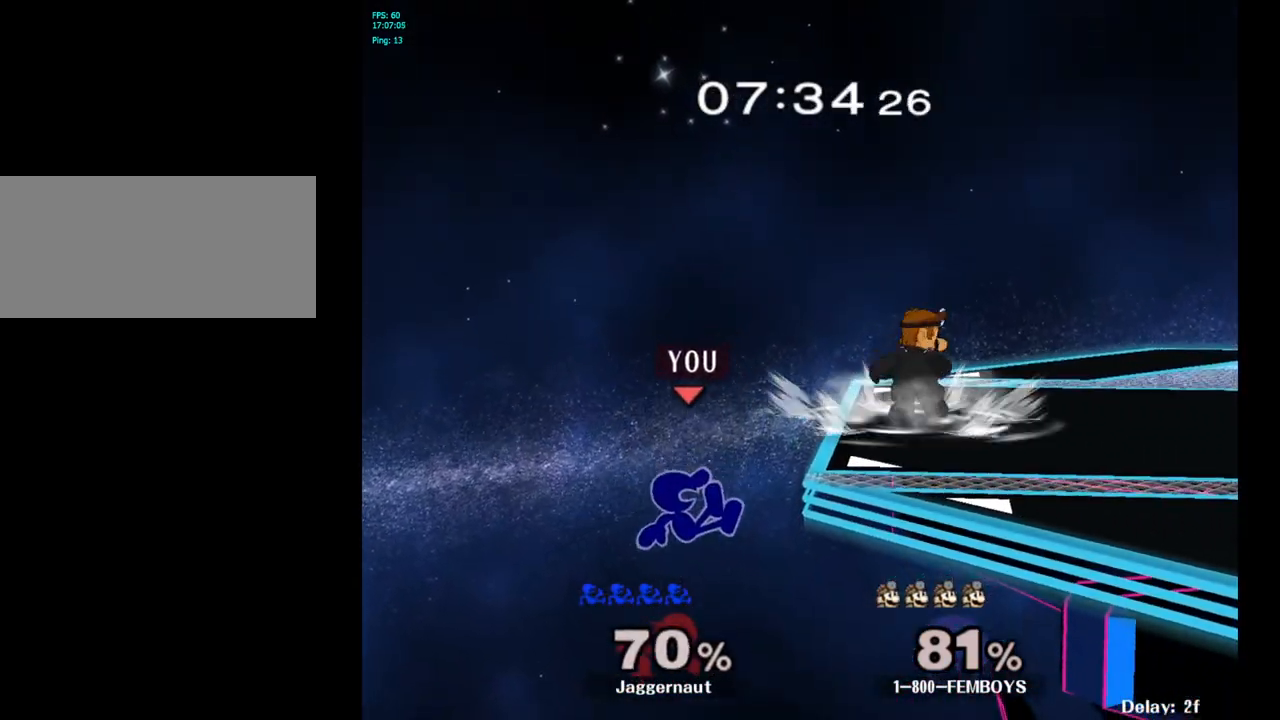
{"buttons": ["B"], "left_stick": "up-right", "right_stick": "center", "events": [[17, "left_stick", "center"], [150, "left_stick", "right"], [200, "left_stick", "up-right"], [483, "B", "down"]]}
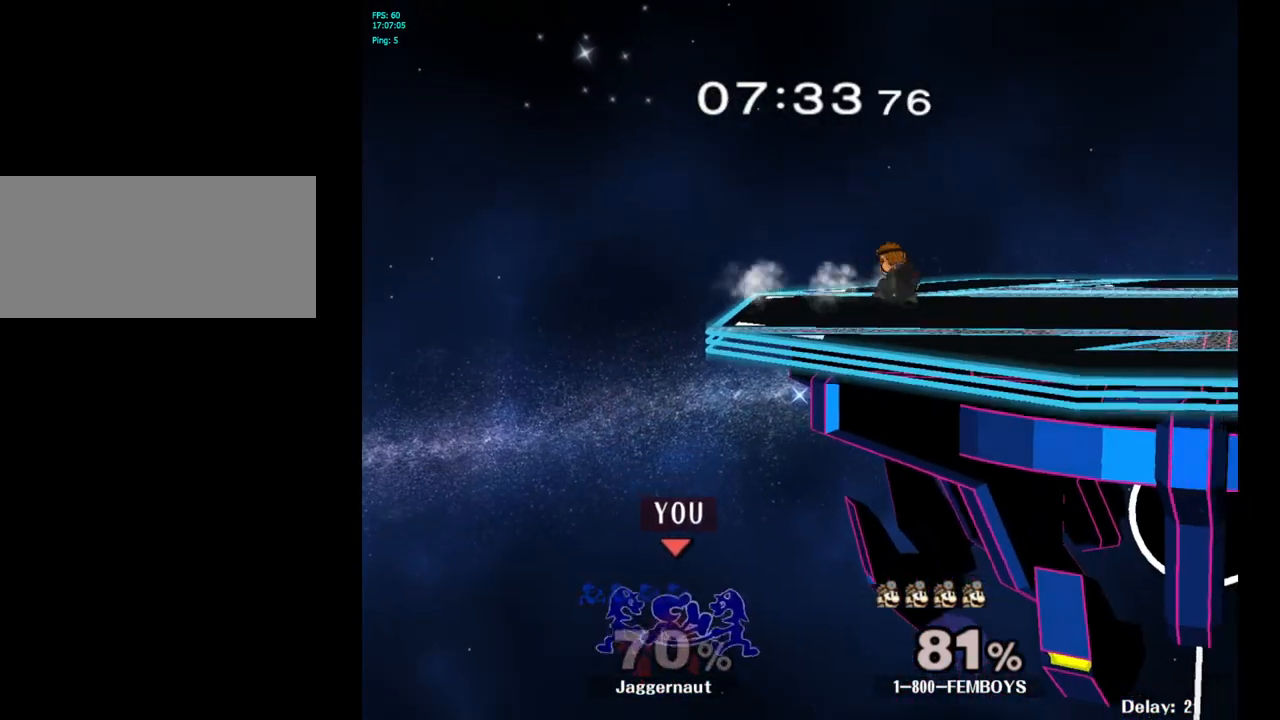
{"buttons": [], "left_stick": "up-right", "right_stick": "center", "events": [[100, "B", "up"]]}
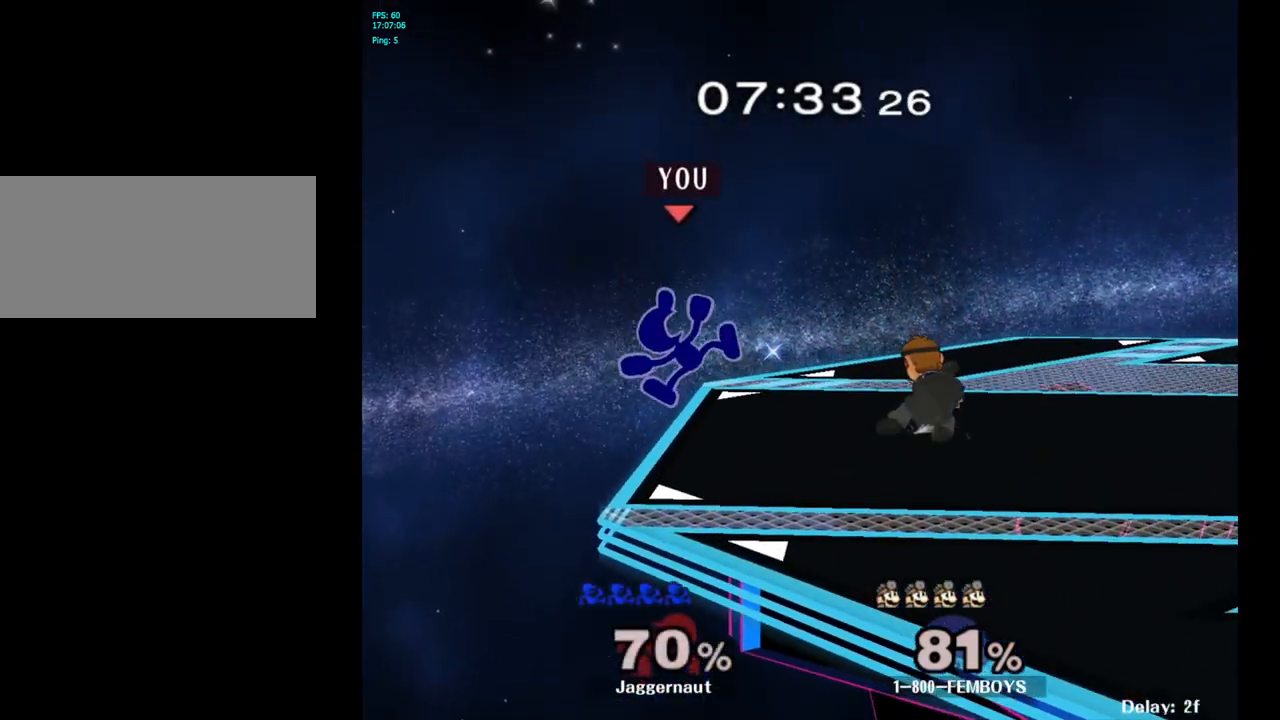
{"buttons": ["R1"], "left_stick": "center", "right_stick": "center", "events": [[17, "left_stick", "center"], [283, "R1", "down"]]}
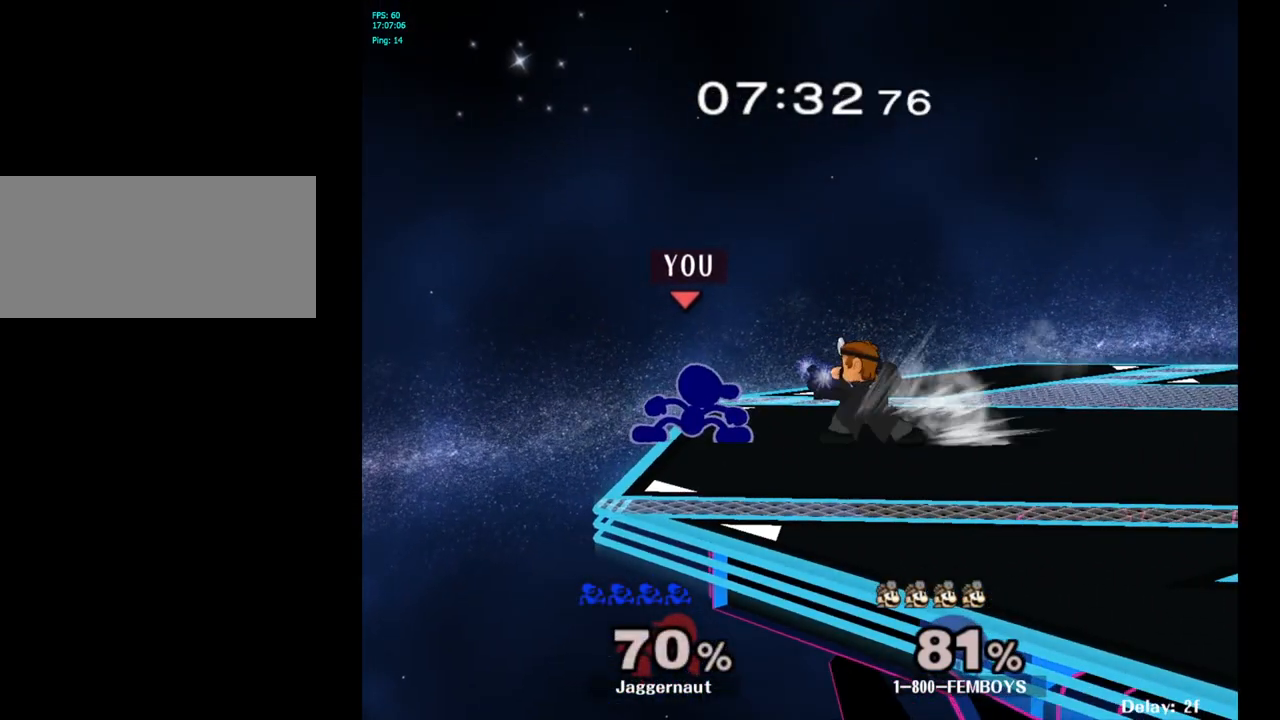
{"buttons": ["Y"], "left_stick": "right", "right_stick": "center", "events": [[400, "R1", "up"], [433, "Y", "down"], [483, "left_stick", "right"]]}
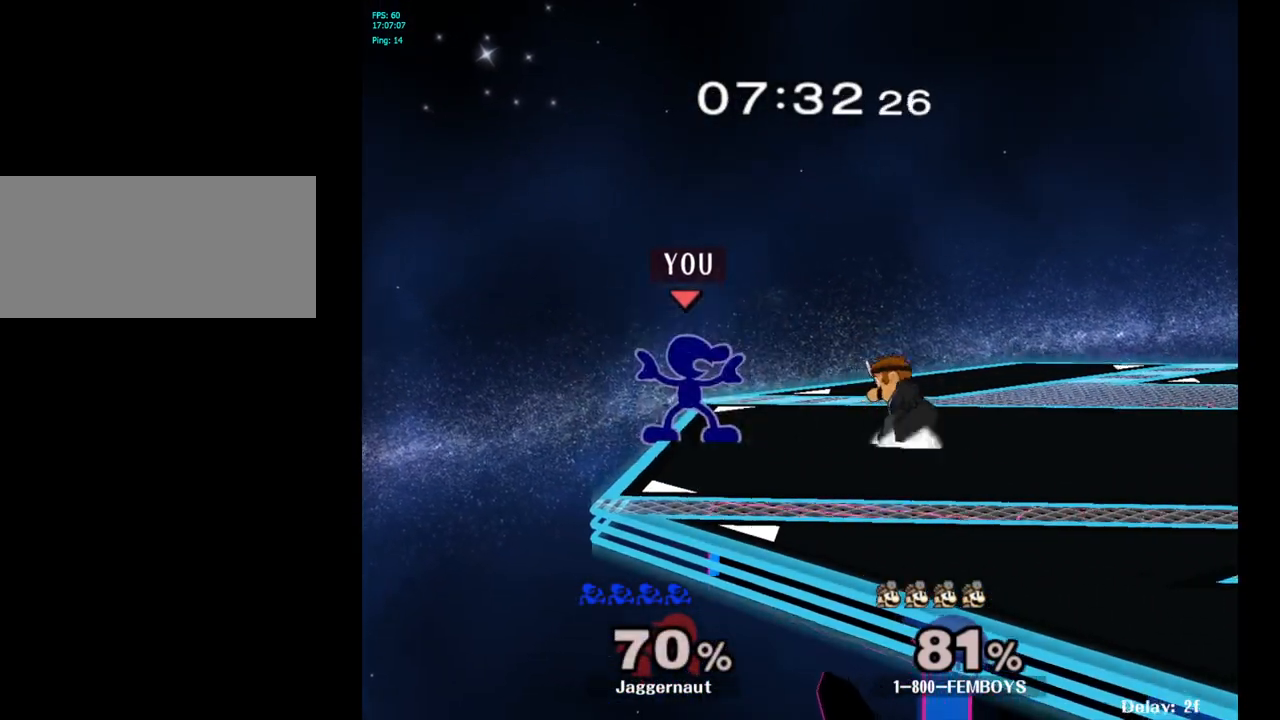
{"buttons": ["Y"], "left_stick": "right", "right_stick": "center", "events": [[133, "Y", "up"], [383, "left_stick", "center"], [417, "Y", "down"], [483, "left_stick", "right"]]}
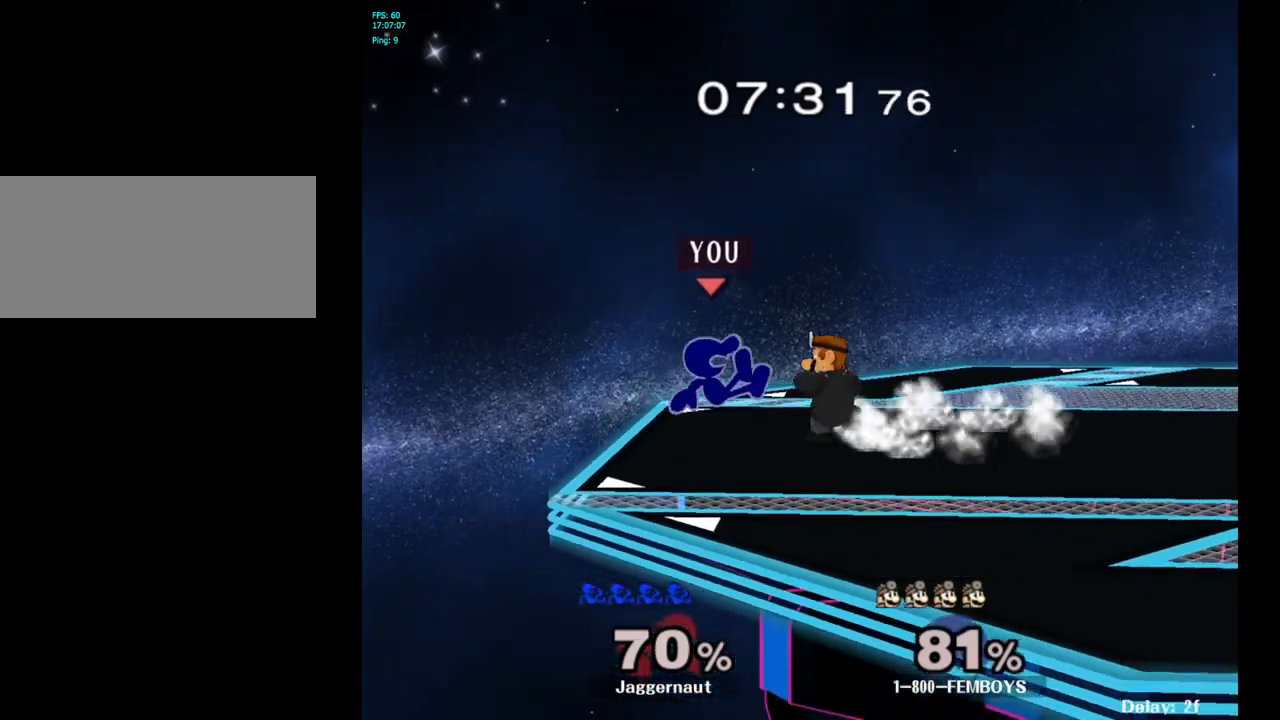
{"buttons": [], "left_stick": "left", "right_stick": "center", "events": [[67, "left_stick", "center"], [117, "Y", "up"], [400, "left_stick", "up-right"], [433, "right_stick", "down"], [483, "left_stick", "left"], [483, "right_stick", "center"]]}
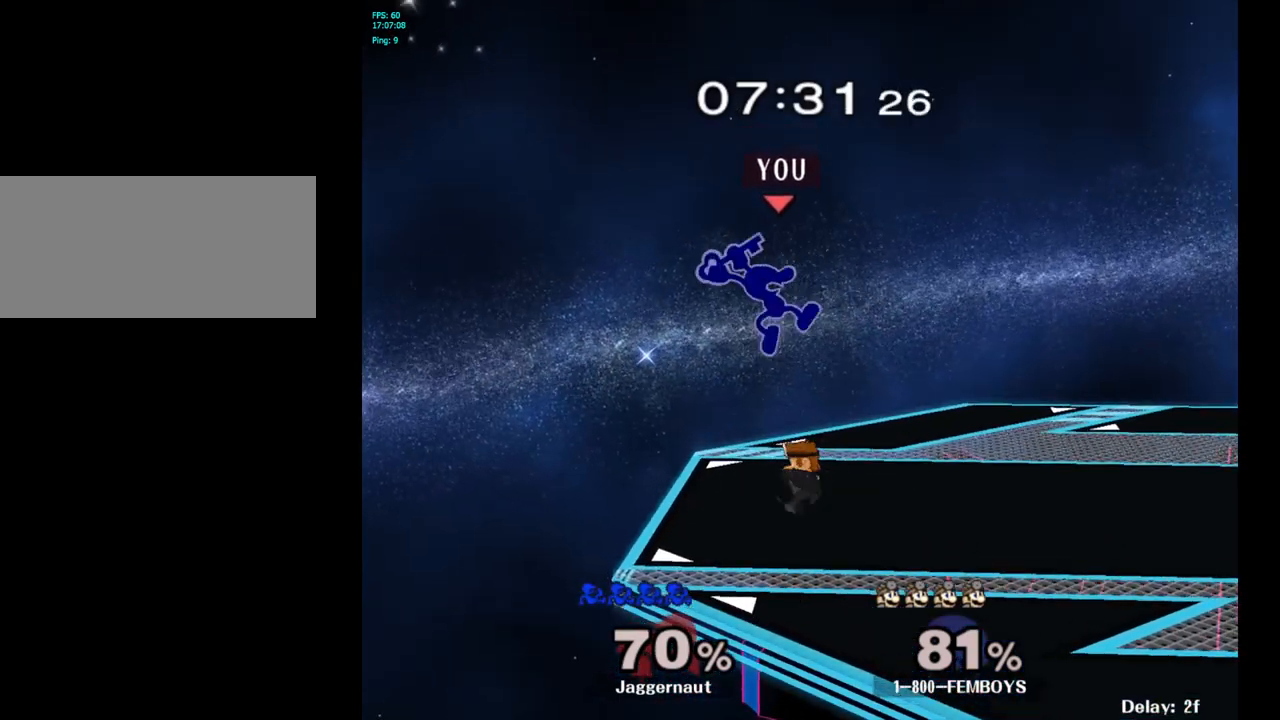
{"buttons": [], "left_stick": "right", "right_stick": "center", "events": [[117, "left_stick", "right"], [217, "R1", "down"], [433, "R1", "up"]]}
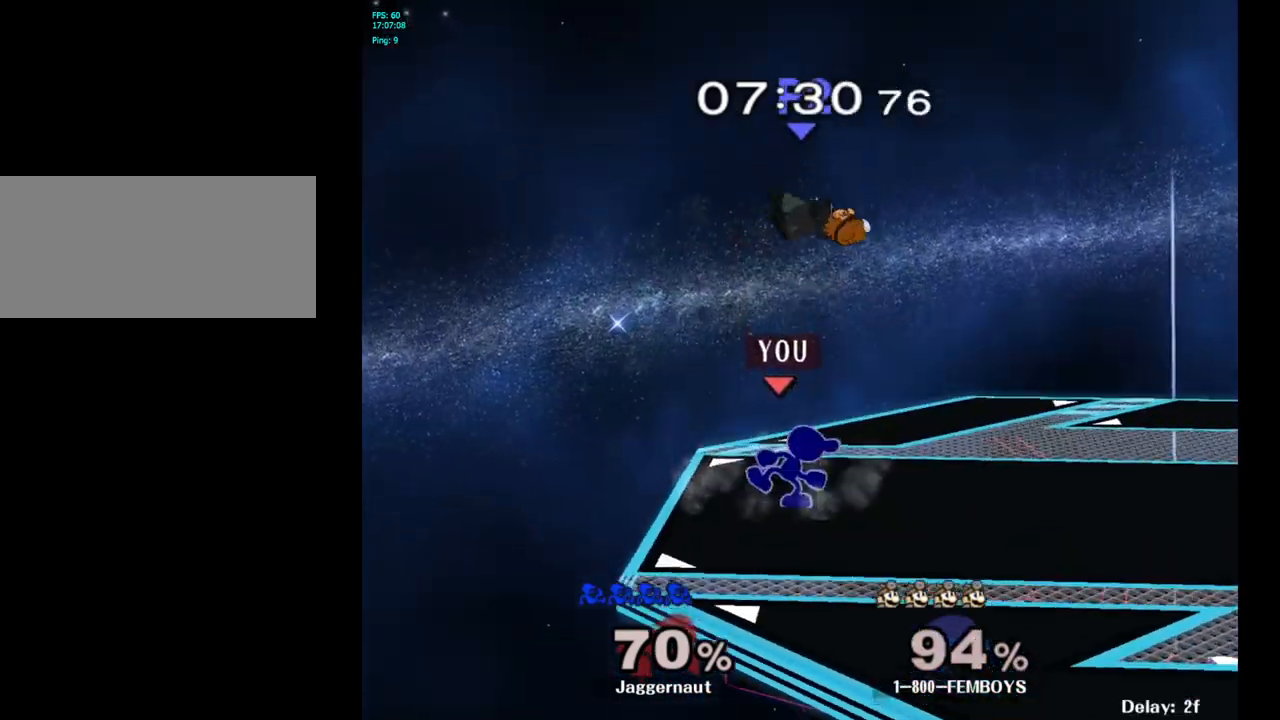
{"buttons": ["A"], "left_stick": "up-left", "right_stick": "center", "events": [[50, "left_stick", "center"], [167, "left_stick", "up-right"], [217, "Y", "down"], [250, "left_stick", "up"], [367, "A", "down"], [433, "left_stick", "up-left"], [450, "Y", "up"]]}
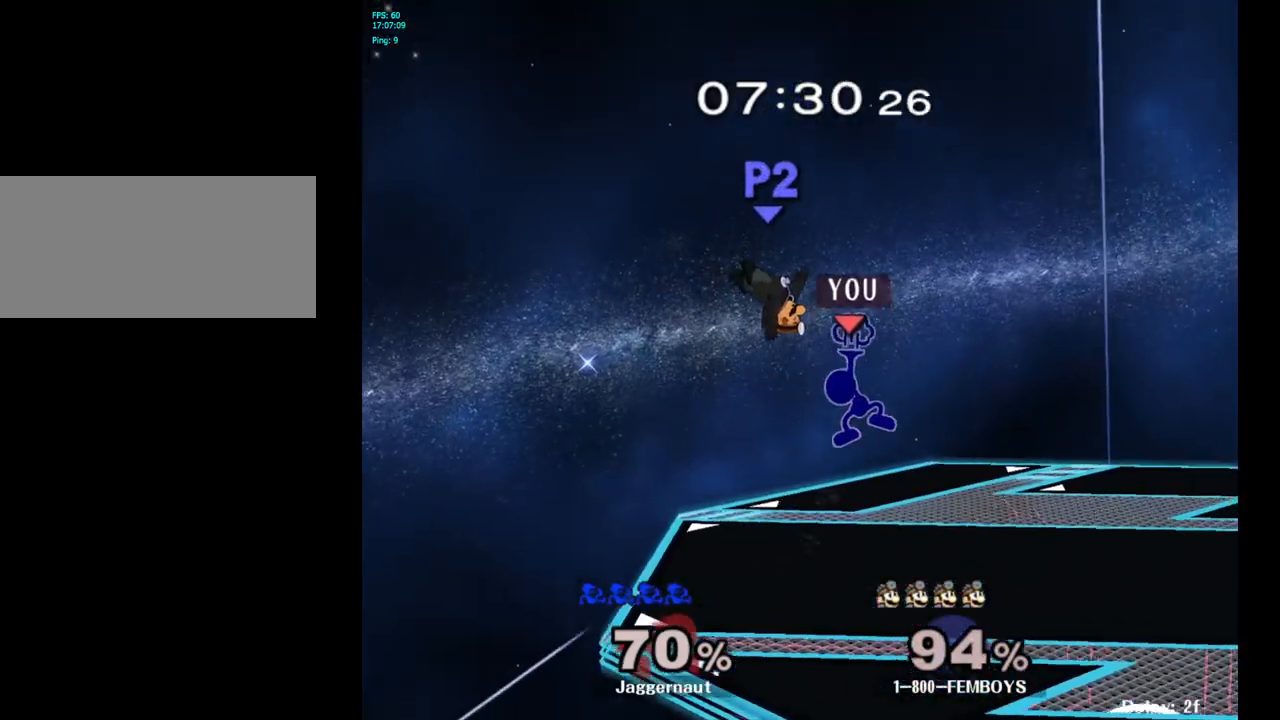
{"buttons": [], "left_stick": "right", "right_stick": "center", "events": [[83, "A", "up"], [200, "left_stick", "up-right"], [300, "left_stick", "right"]]}
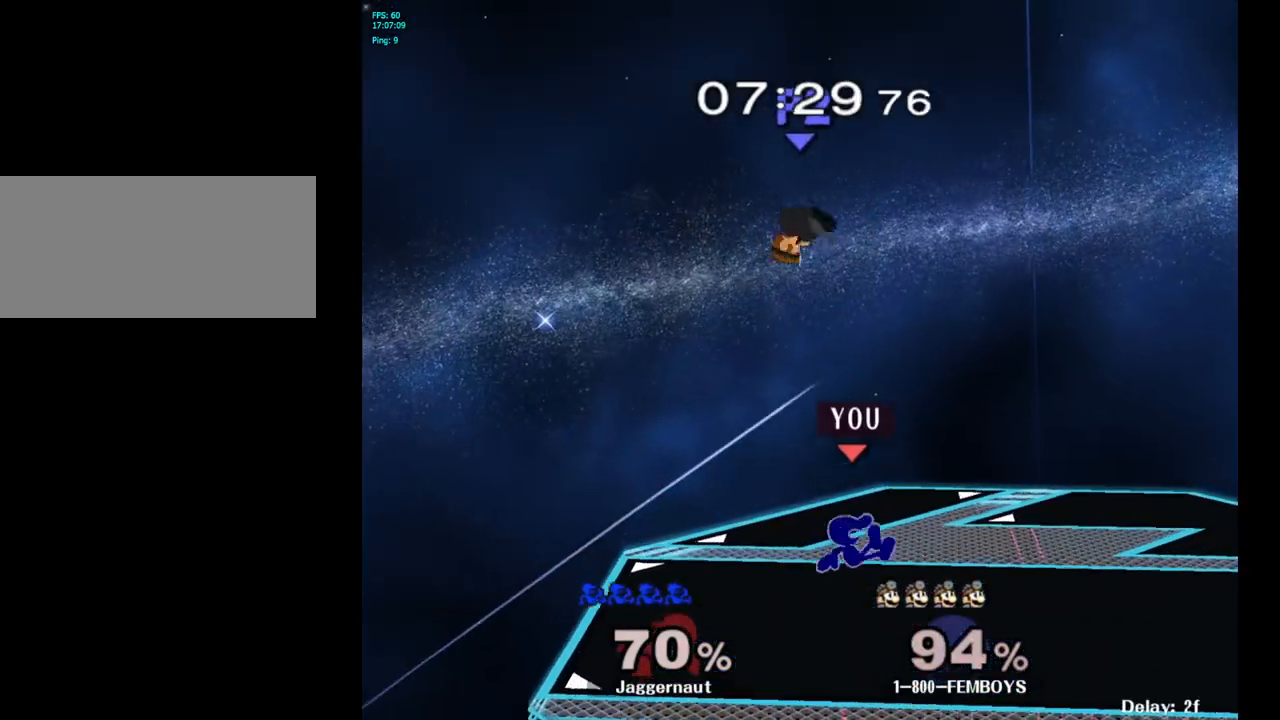
{"buttons": [], "left_stick": "left", "right_stick": "center", "events": [[133, "left_stick", "center"], [267, "left_stick", "right"], [450, "Y", "down"], [467, "left_stick", "left"], [500, "Y", "up"]]}
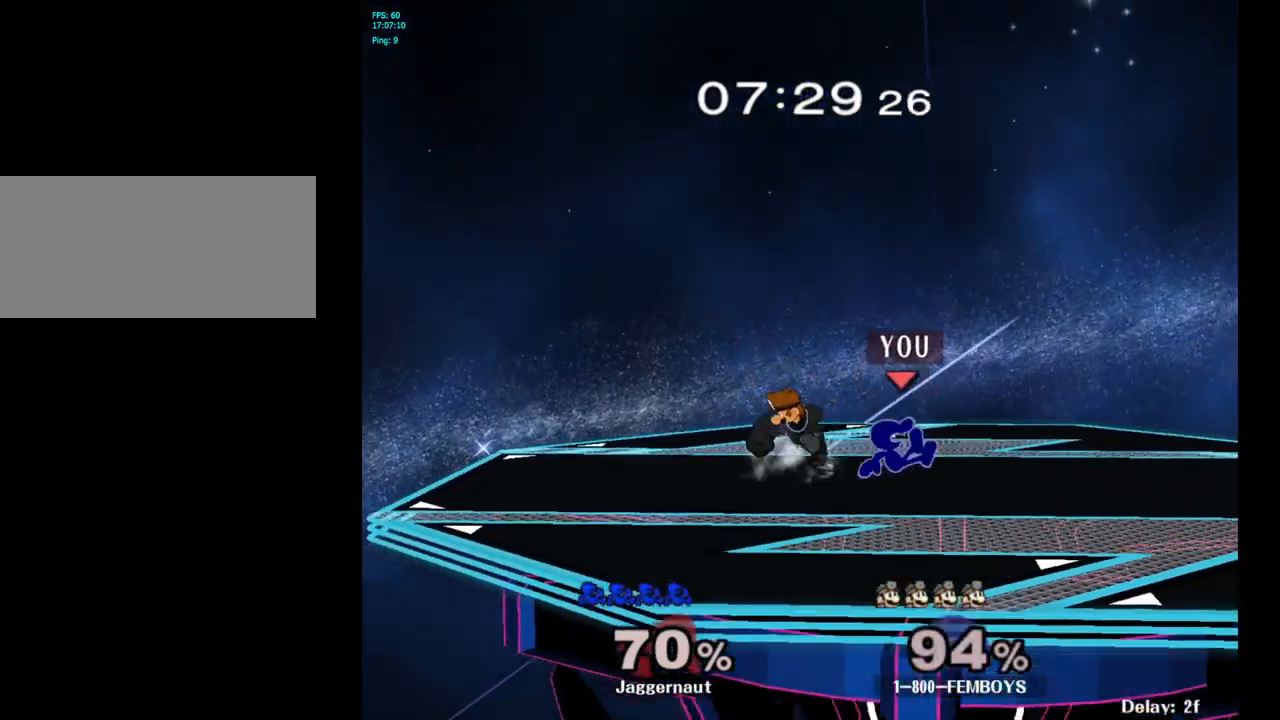
{"buttons": [], "left_stick": "right", "right_stick": "center", "events": [[67, "A", "down"], [150, "A", "up"], [233, "left_stick", "right"]]}
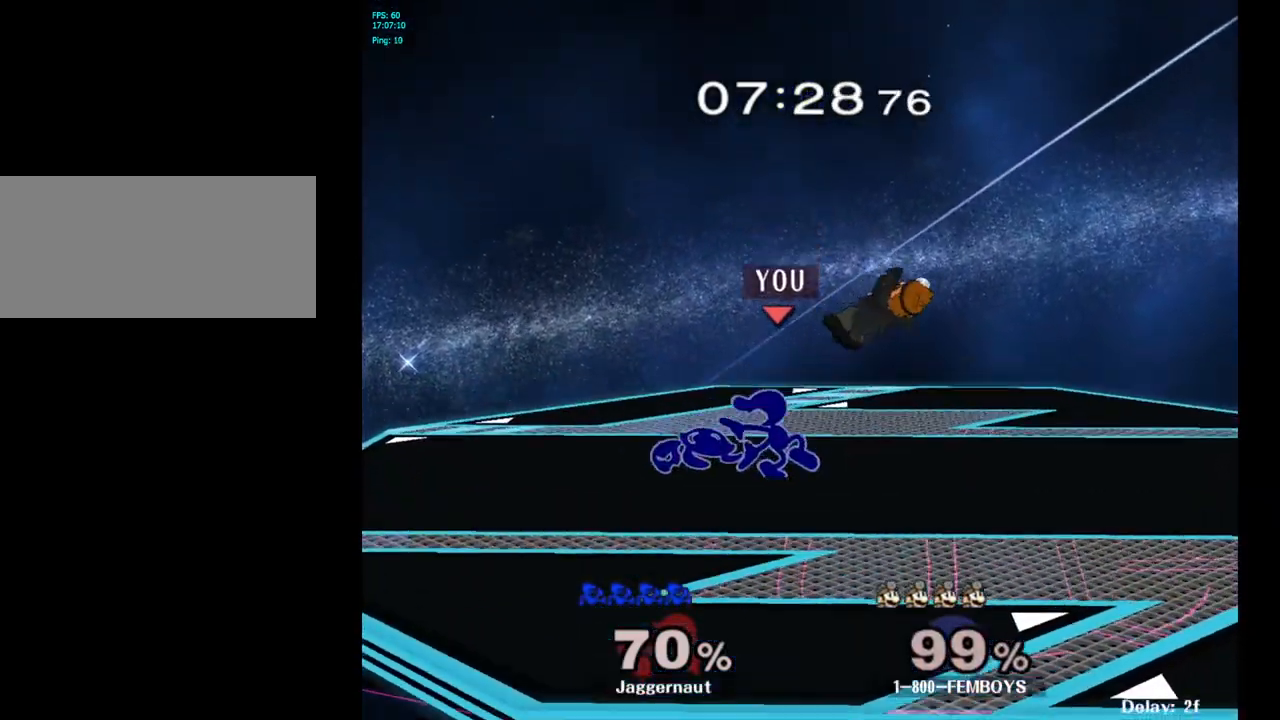
{"buttons": [], "left_stick": "right", "right_stick": "center", "events": [[33, "R1", "down"], [200, "R1", "up"], [217, "left_stick", "center"], [417, "left_stick", "right"], [450, "Y", "down"], [483, "Y", "up"]]}
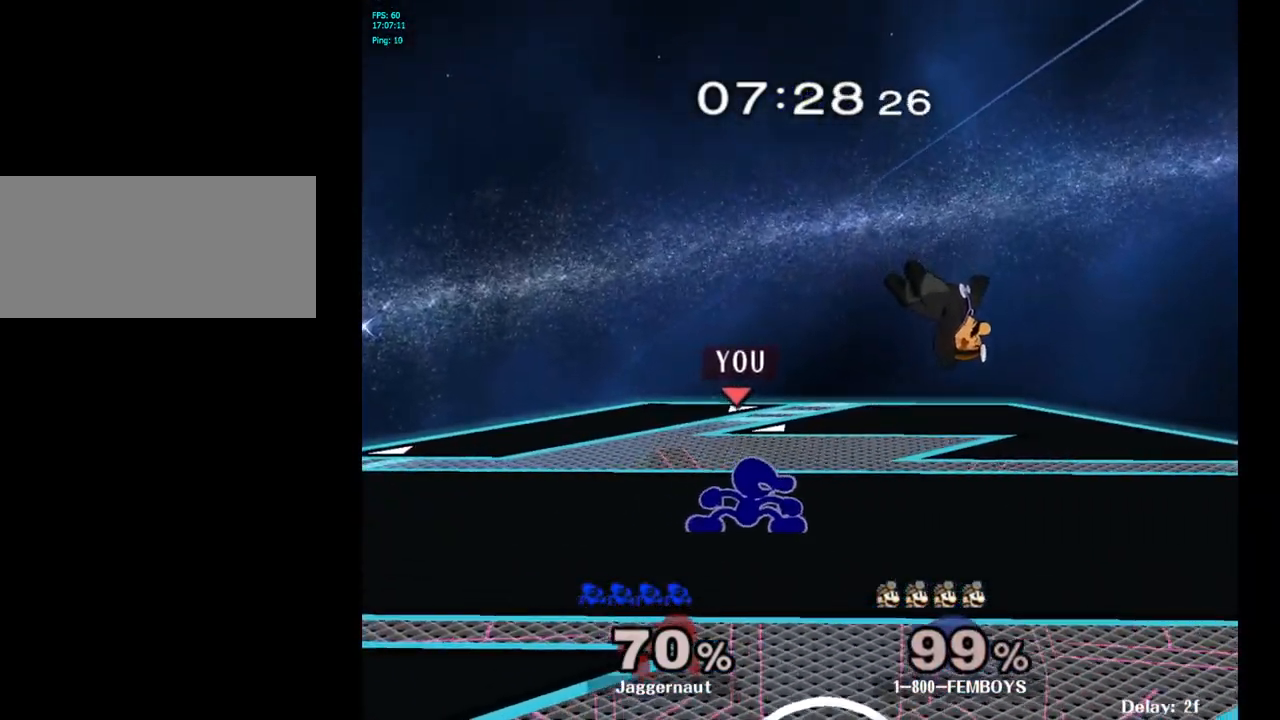
{"buttons": ["R1"], "left_stick": "down", "right_stick": "center", "events": [[33, "A", "down"], [150, "A", "up"], [267, "left_stick", "center"], [350, "R1", "down"], [350, "left_stick", "down"]]}
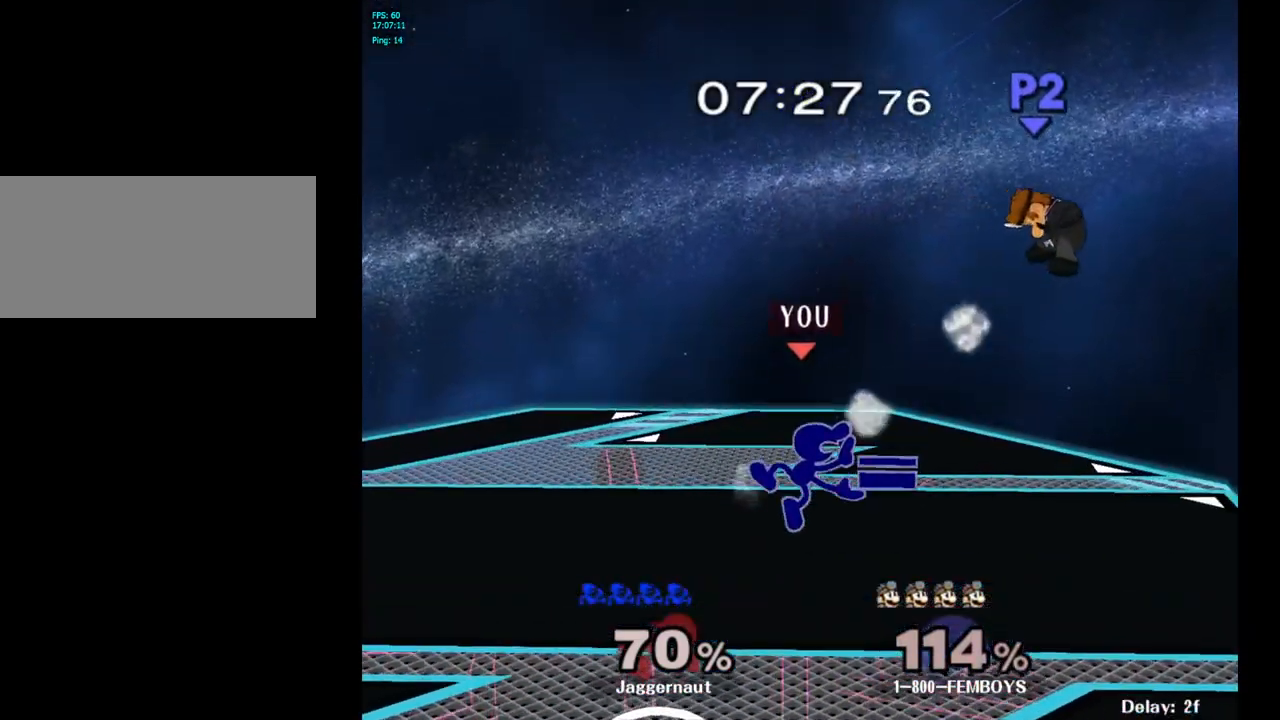
{"buttons": [], "left_stick": "center", "right_stick": "center", "events": [[33, "left_stick", "center"], [50, "R1", "up"], [200, "left_stick", "right"], [400, "left_stick", "center"]]}
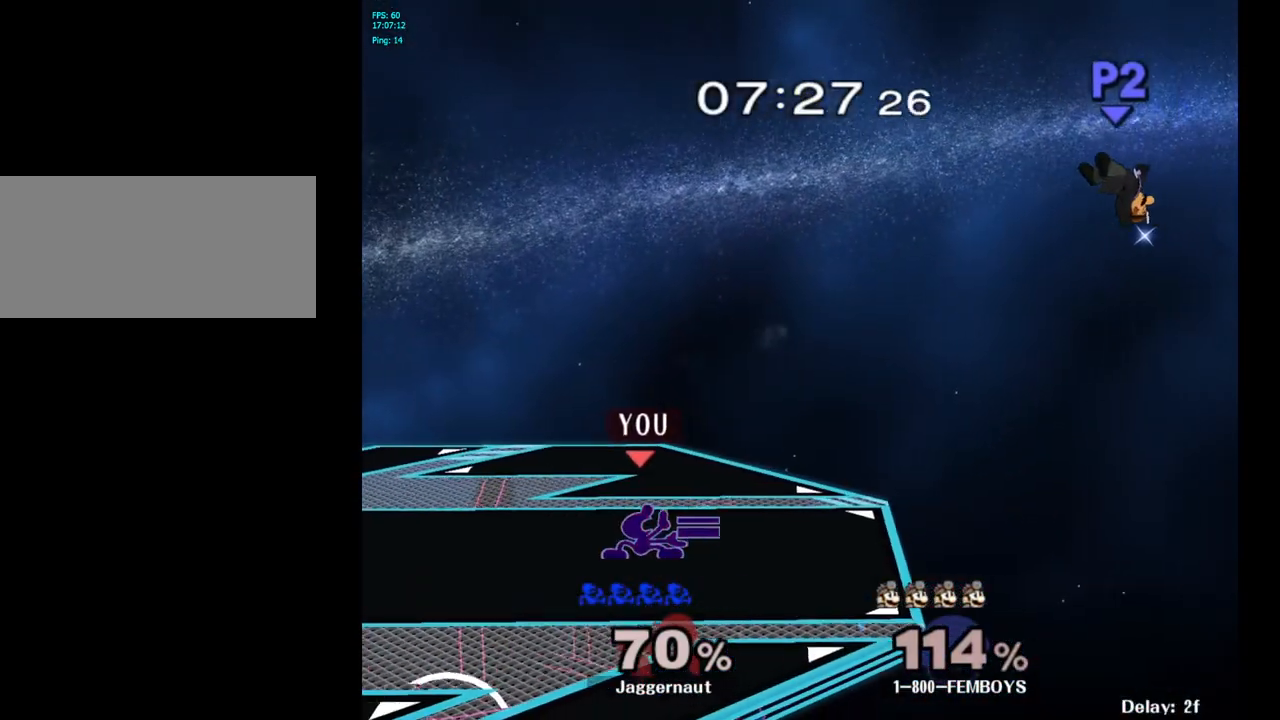
{"buttons": ["Y"], "left_stick": "right", "right_stick": "center", "events": [[200, "left_stick", "right"], [500, "Y", "down"]]}
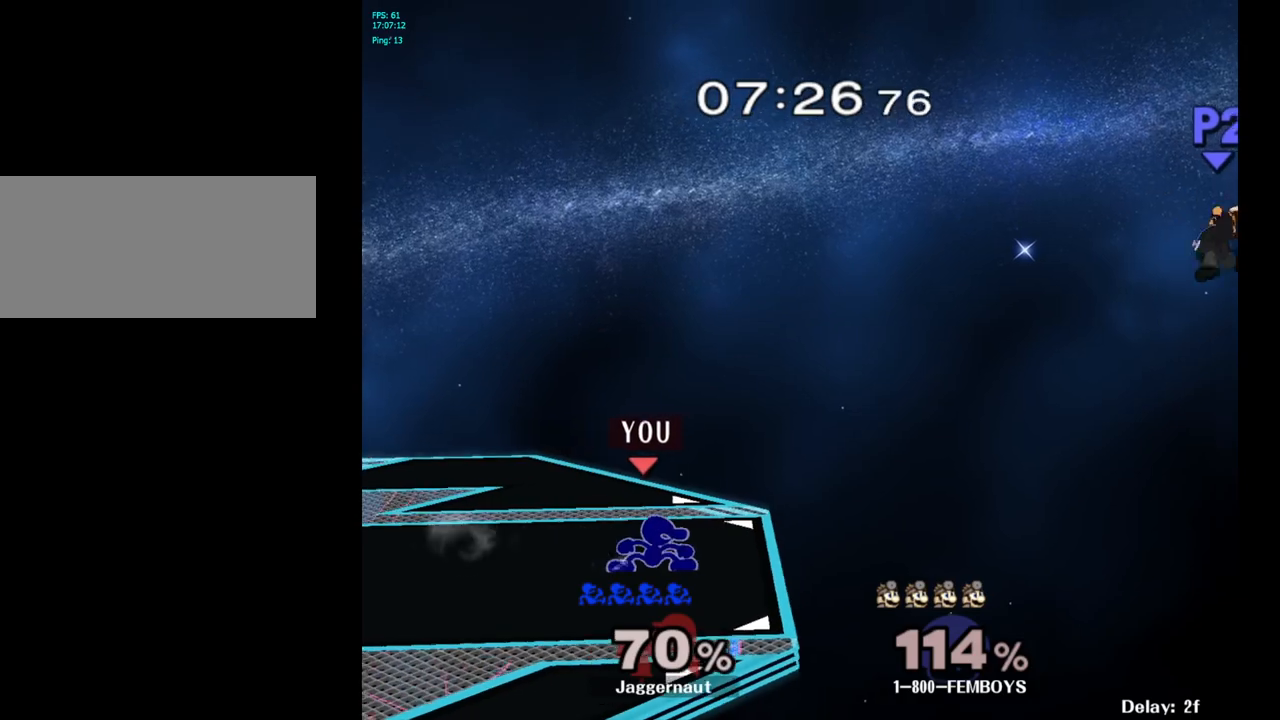
{"buttons": [], "left_stick": "up-right", "right_stick": "center", "events": [[33, "left_stick", "down"], [83, "R1", "down"], [100, "left_stick", "down-left"], [233, "R1", "up"], [233, "Y", "up"], [250, "left_stick", "center"], [450, "left_stick", "up-right"]]}
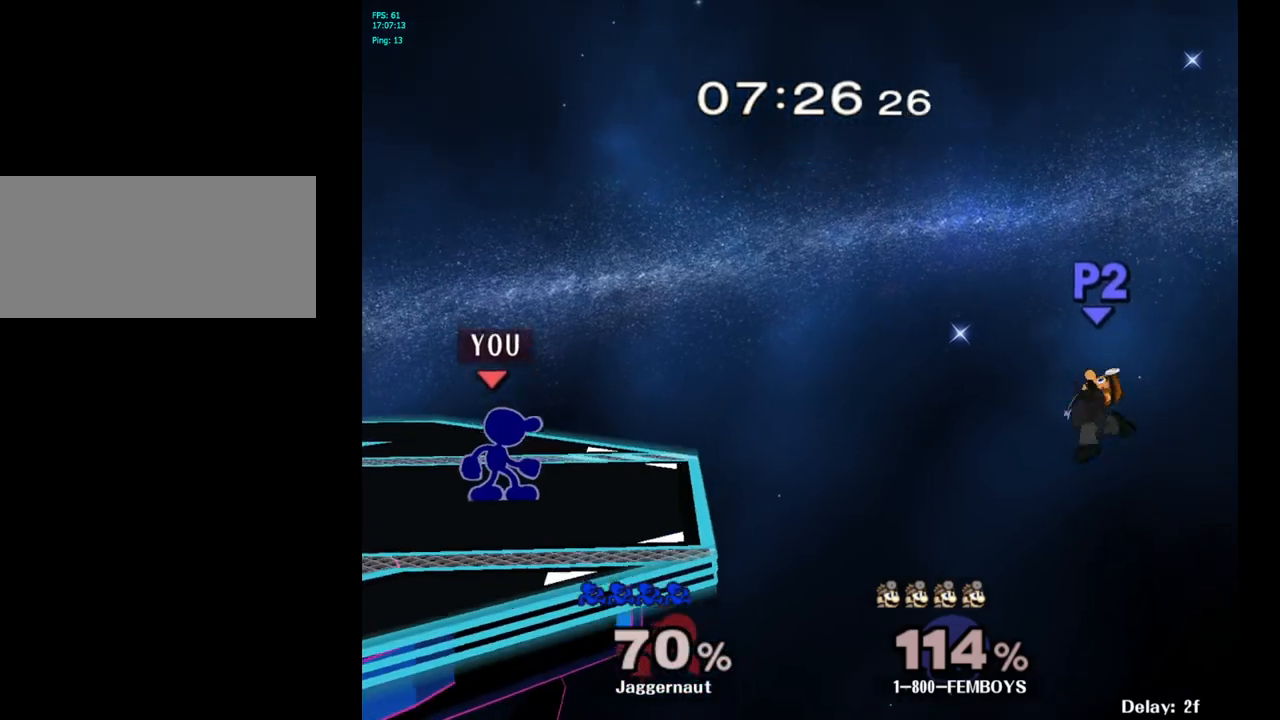
{"buttons": [], "left_stick": "up-right", "right_stick": "center", "events": []}
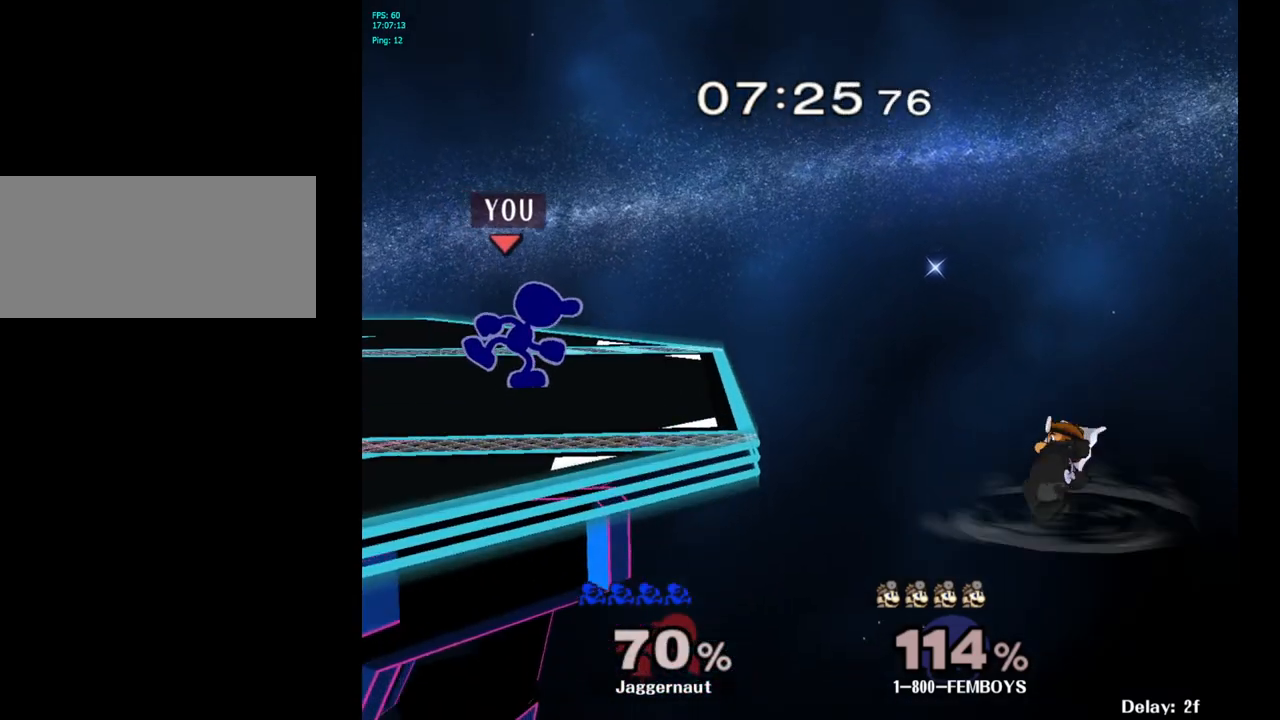
{"buttons": [], "left_stick": "right", "right_stick": "center", "events": [[283, "left_stick", "center"], [467, "left_stick", "right"]]}
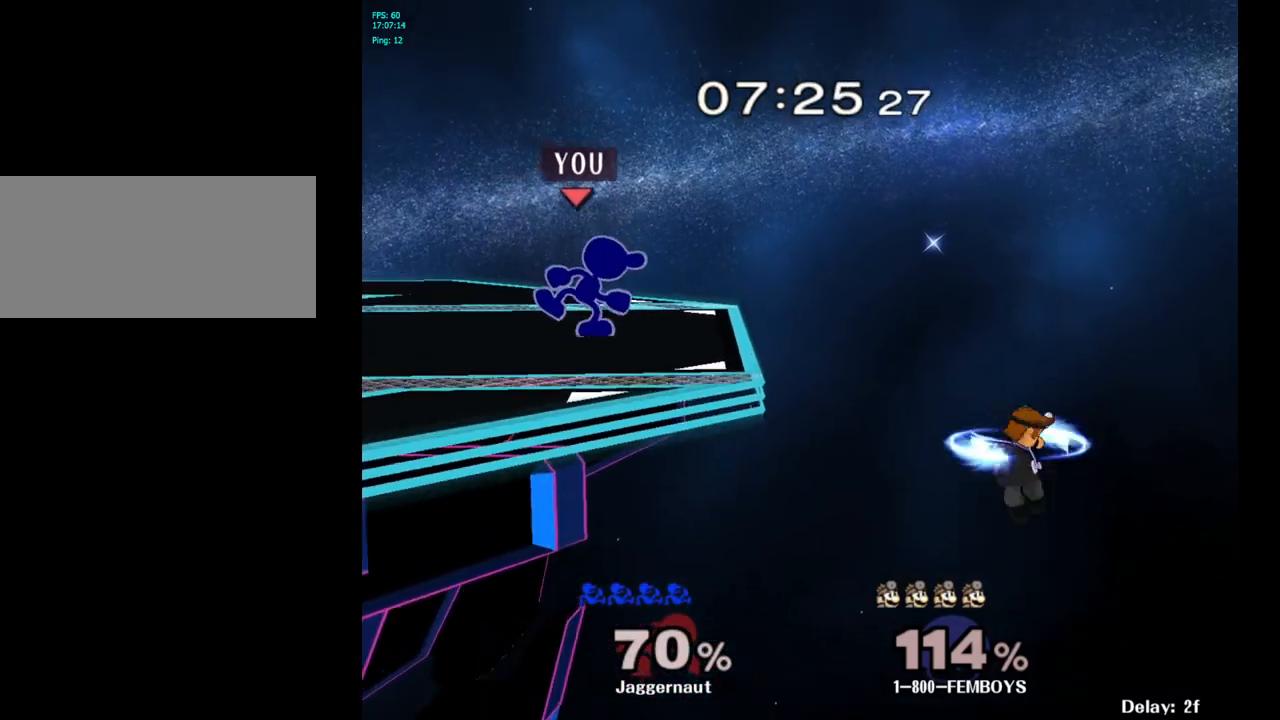
{"buttons": [], "left_stick": "center", "right_stick": "center", "events": [[267, "left_stick", "center"]]}
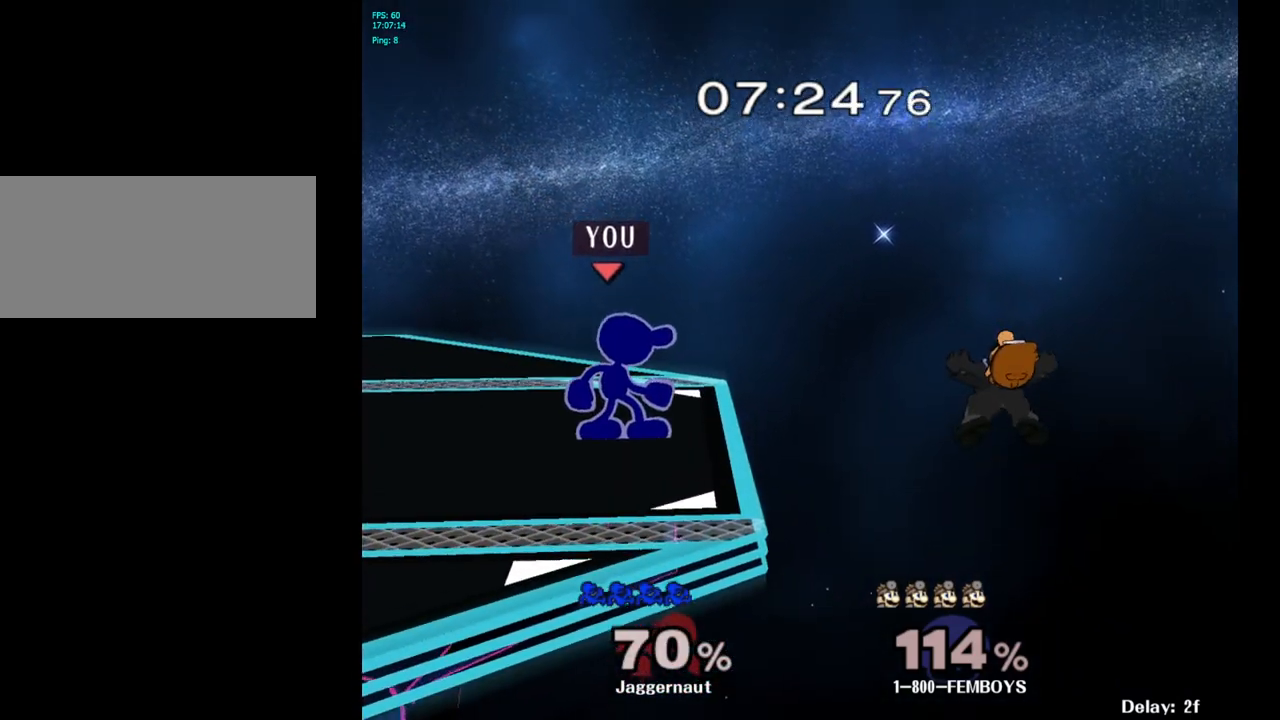
{"buttons": [], "left_stick": "down", "right_stick": "center", "events": [[133, "left_stick", "down"]]}
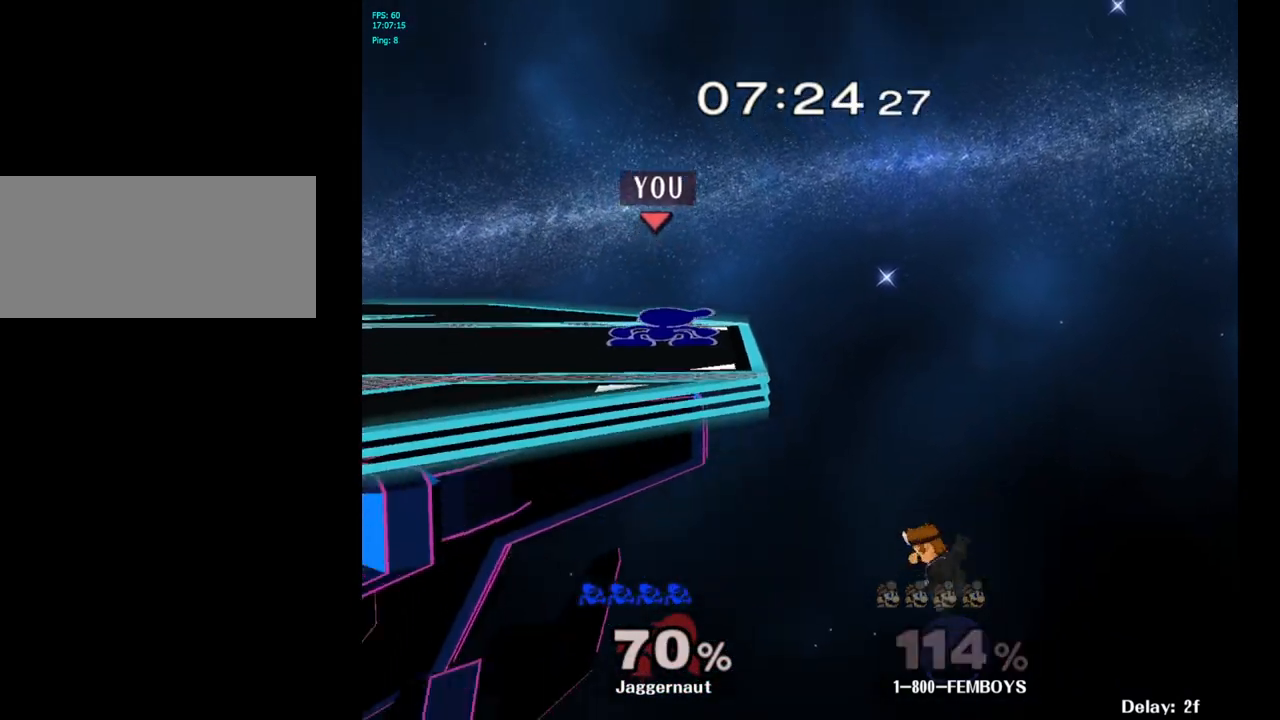
{"buttons": ["A"], "left_stick": "down", "right_stick": "center", "events": [[367, "A", "down"]]}
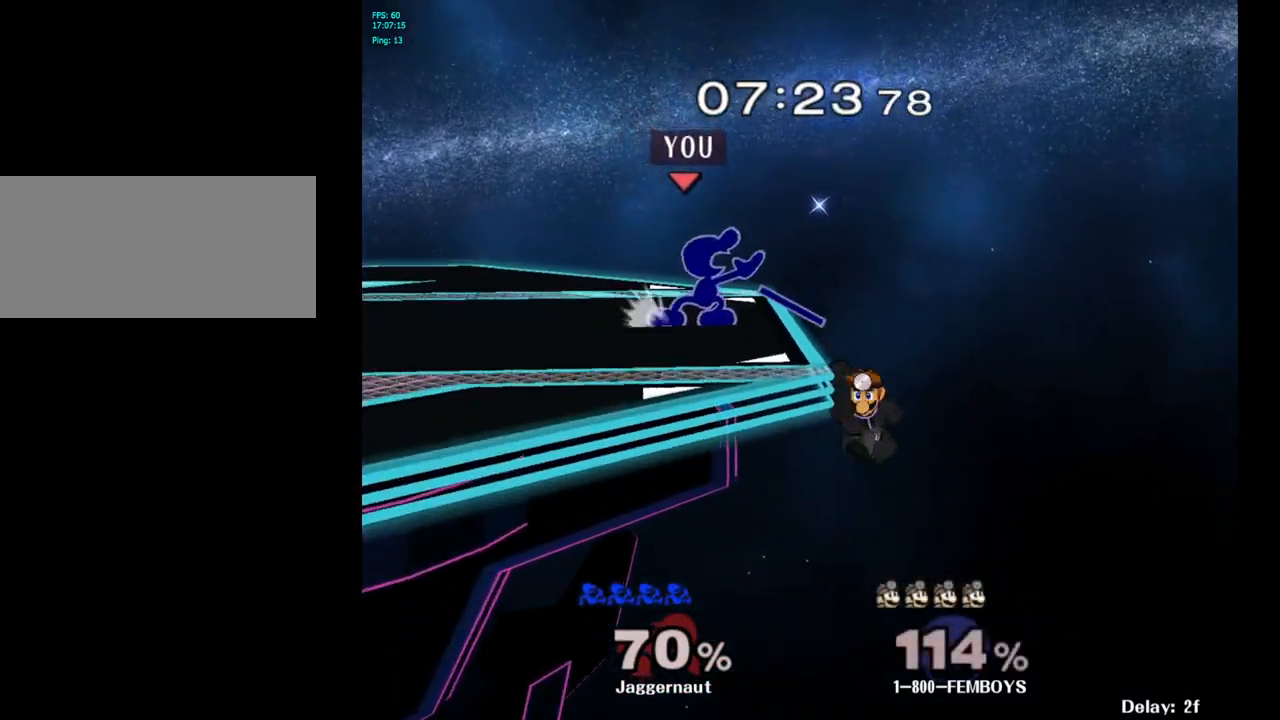
{"buttons": ["R1"], "left_stick": "center", "right_stick": "center", "events": [[67, "A", "up"], [250, "left_stick", "center"], [467, "R1", "down"]]}
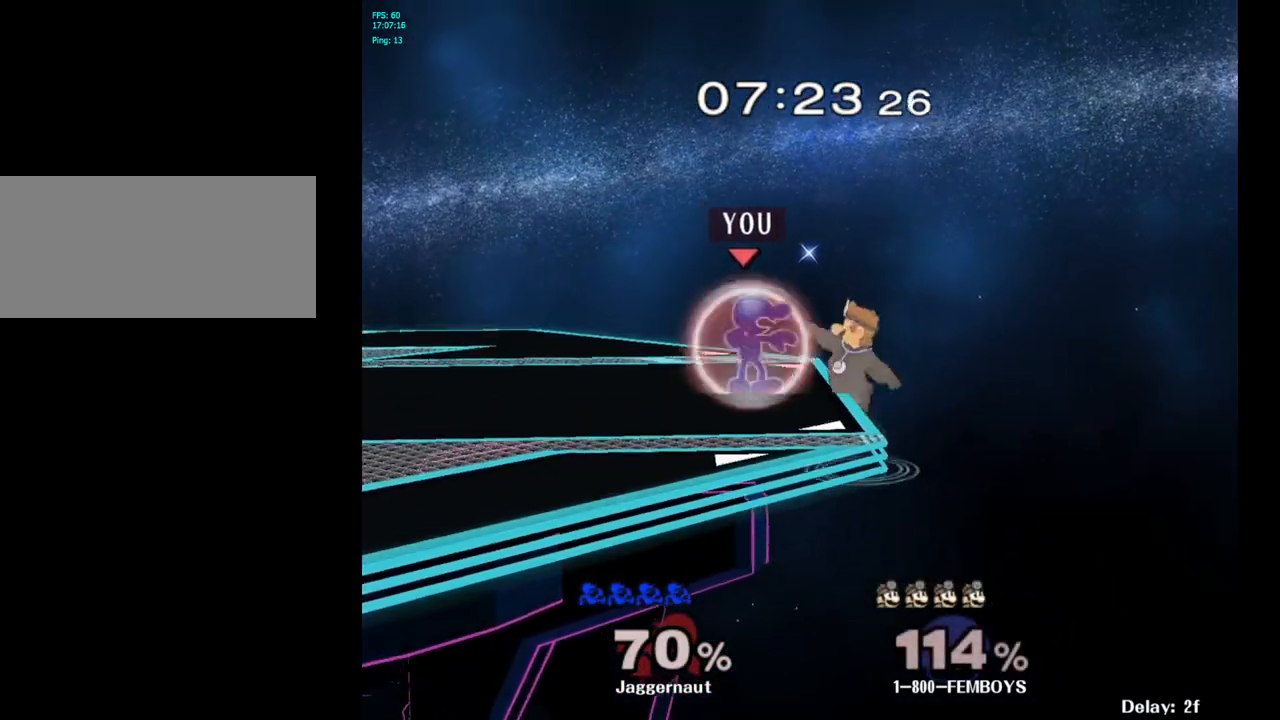
{"buttons": ["R1"], "left_stick": "center", "right_stick": "center", "events": []}
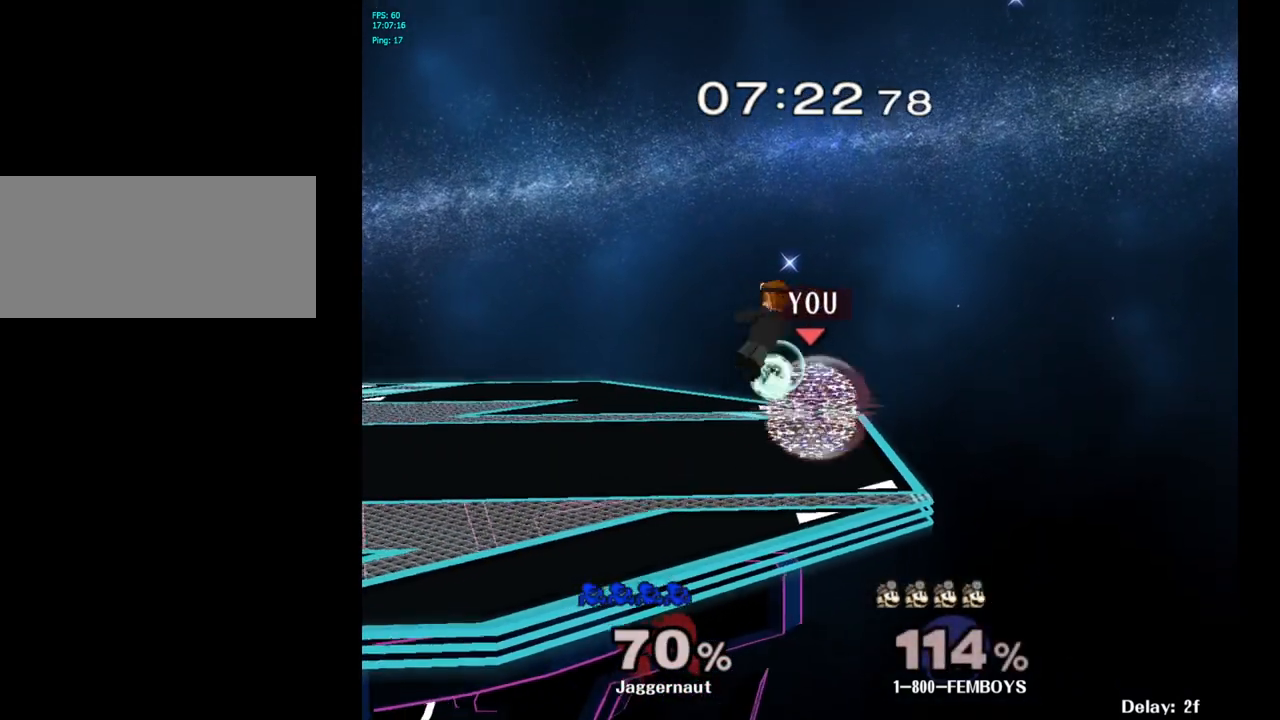
{"buttons": [], "left_stick": "left", "right_stick": "center", "events": [[117, "R1", "up"], [200, "left_stick", "left"], [217, "Y", "down"], [250, "Y", "up"], [333, "A", "down"], [400, "A", "up"]]}
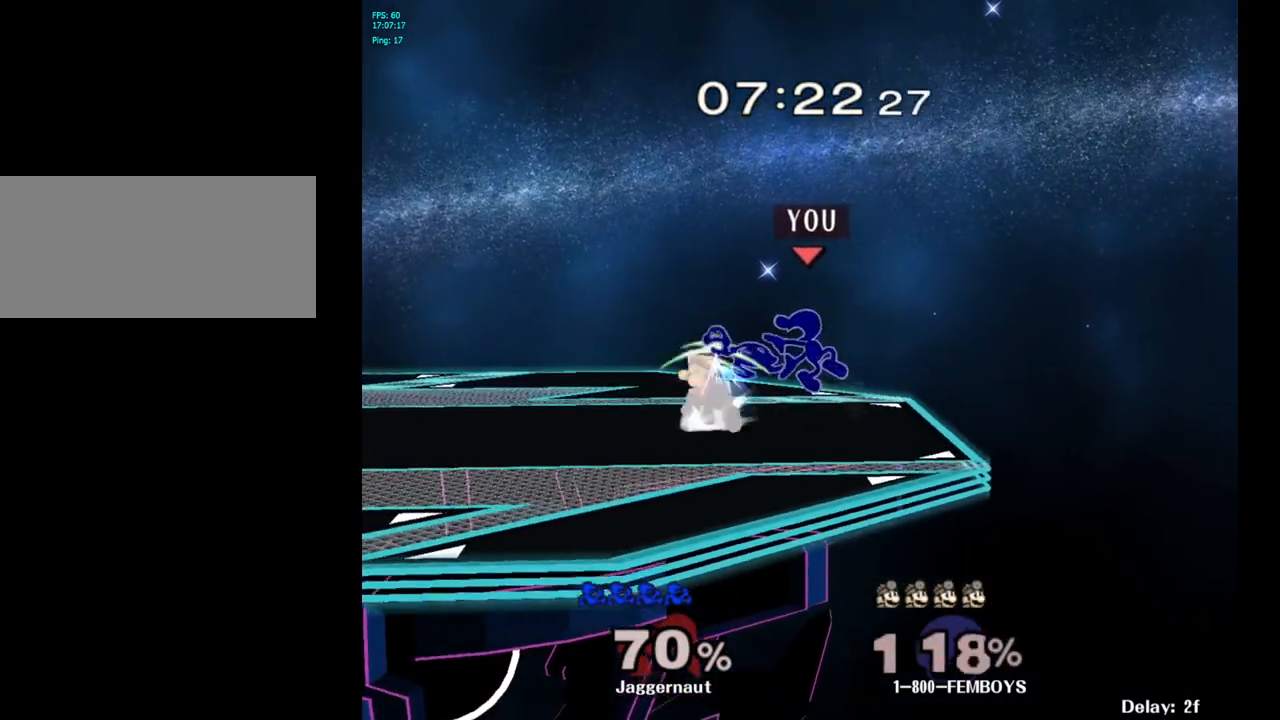
{"buttons": [], "left_stick": "down-left", "right_stick": "center", "events": [[300, "R1", "down"], [400, "left_stick", "down-left"], [500, "R1", "up"]]}